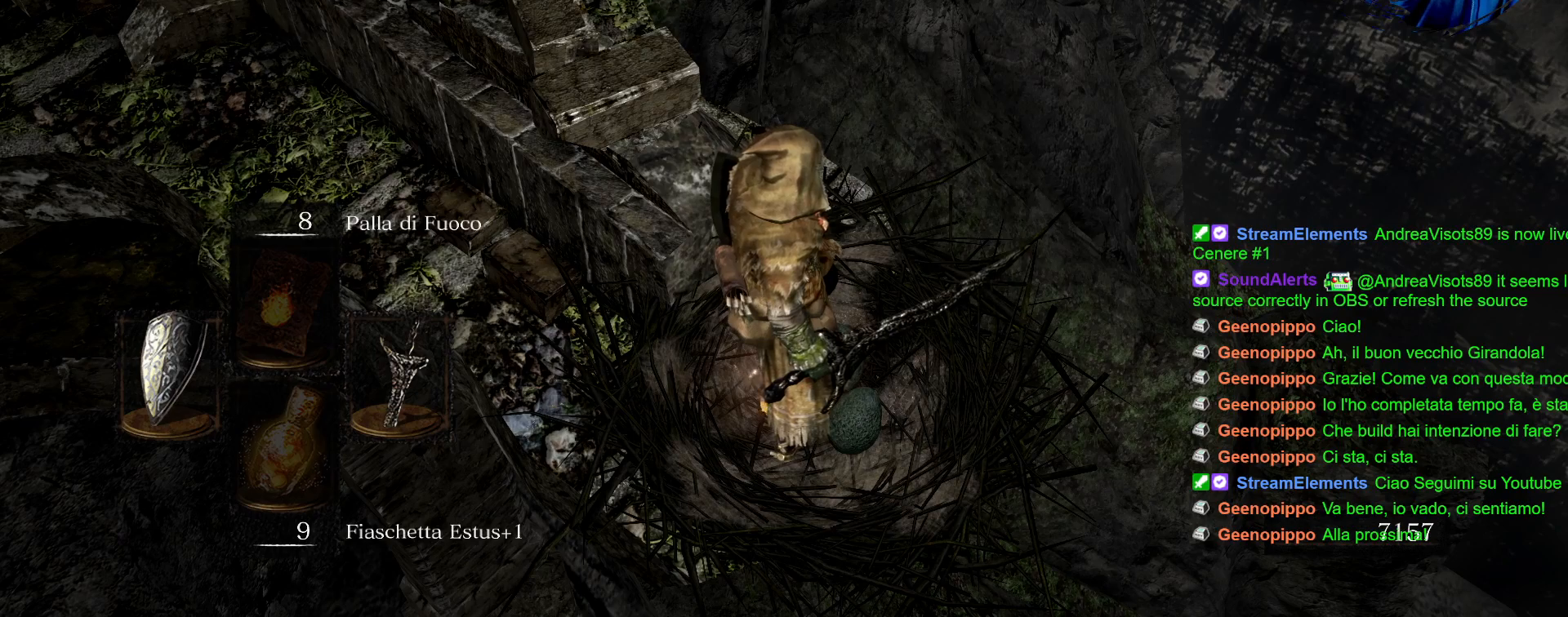
Gameplay with a controller (PlayStation layout); each line is a JSON object with the inputs held at the frame after it. "events" lists button and stick changes between this image and that frame as [ms after this image, input, new state], when the widget could be followed in between. Not read: L3 R3.
{"buttons": [], "left_stick": "center", "right_stick": "center", "events": [[17, "DPAD_RIGHT", "down"], [83, "DPAD_RIGHT", "up"], [100, "CROSS", "down"], [200, "CROSS", "up"]]}
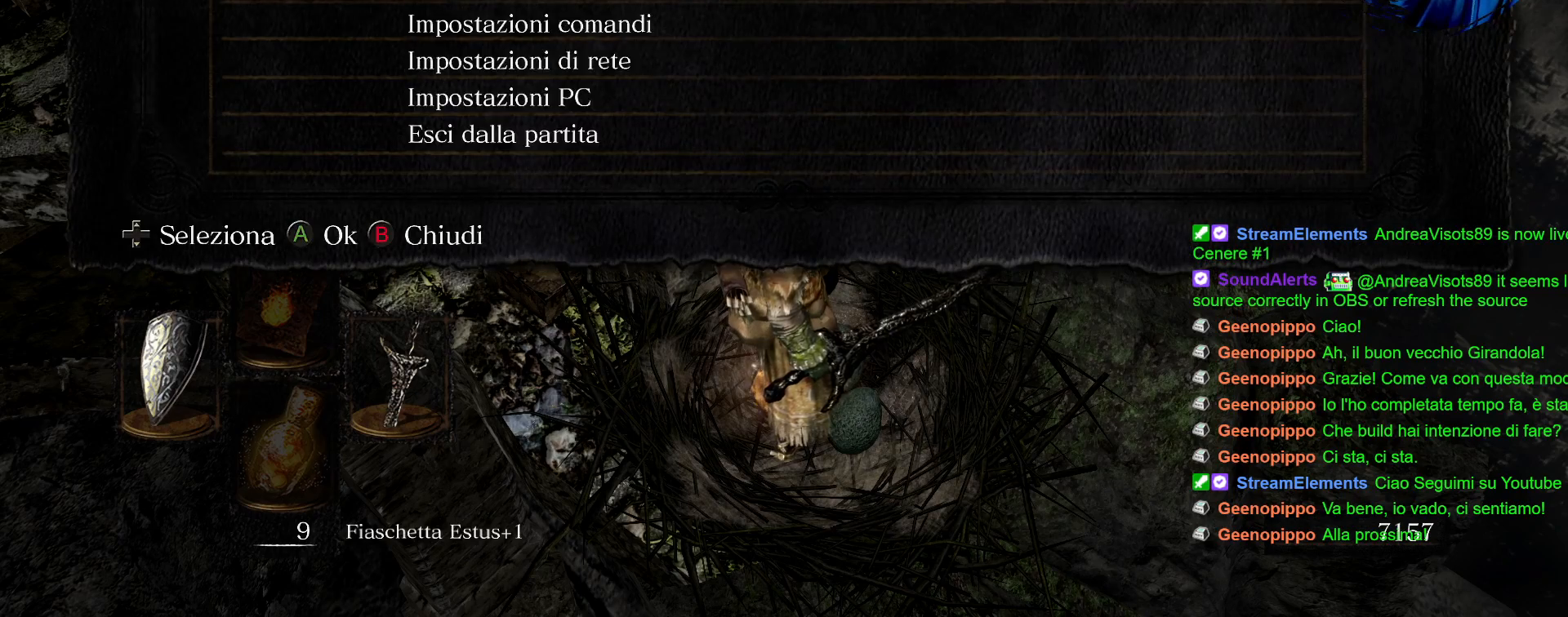
{"buttons": ["DPAD_DOWN"], "left_stick": "center", "right_stick": "center", "events": [[383, "DPAD_DOWN", "down"]]}
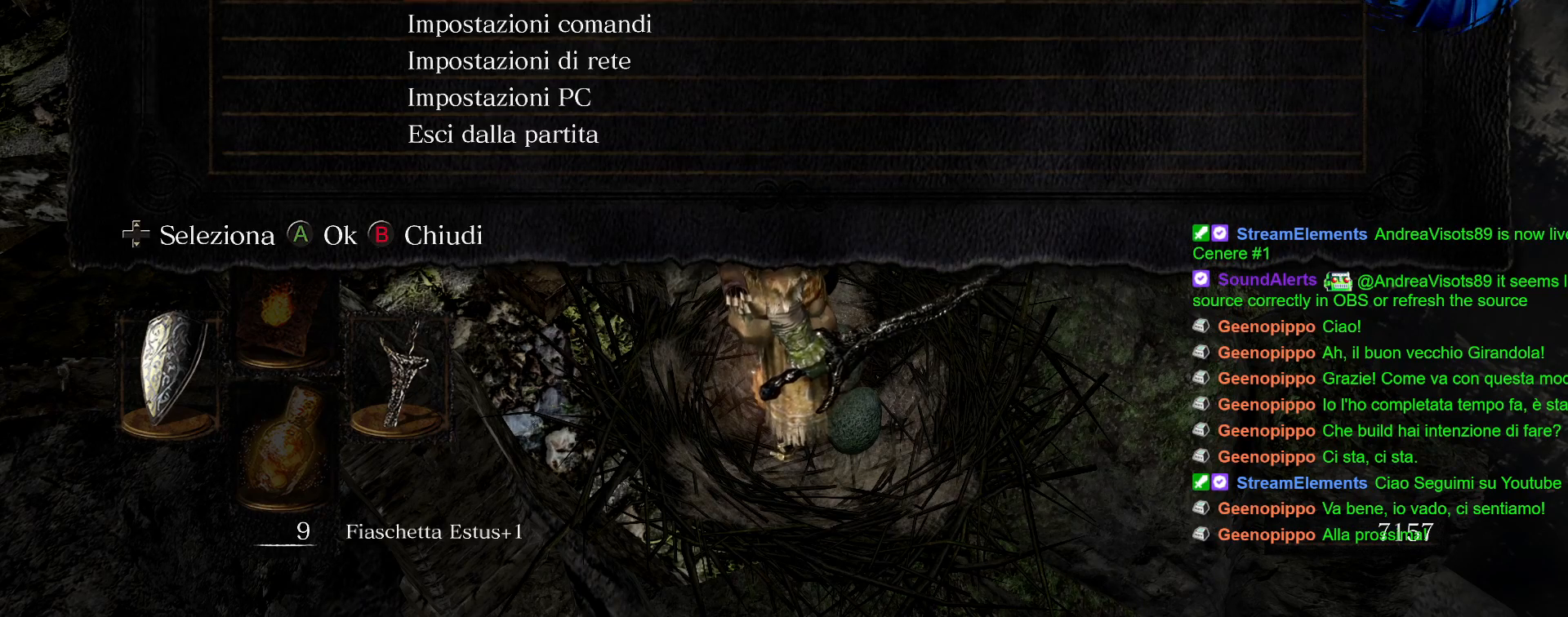
{"buttons": ["DPAD_DOWN"], "left_stick": "center", "right_stick": "center", "events": []}
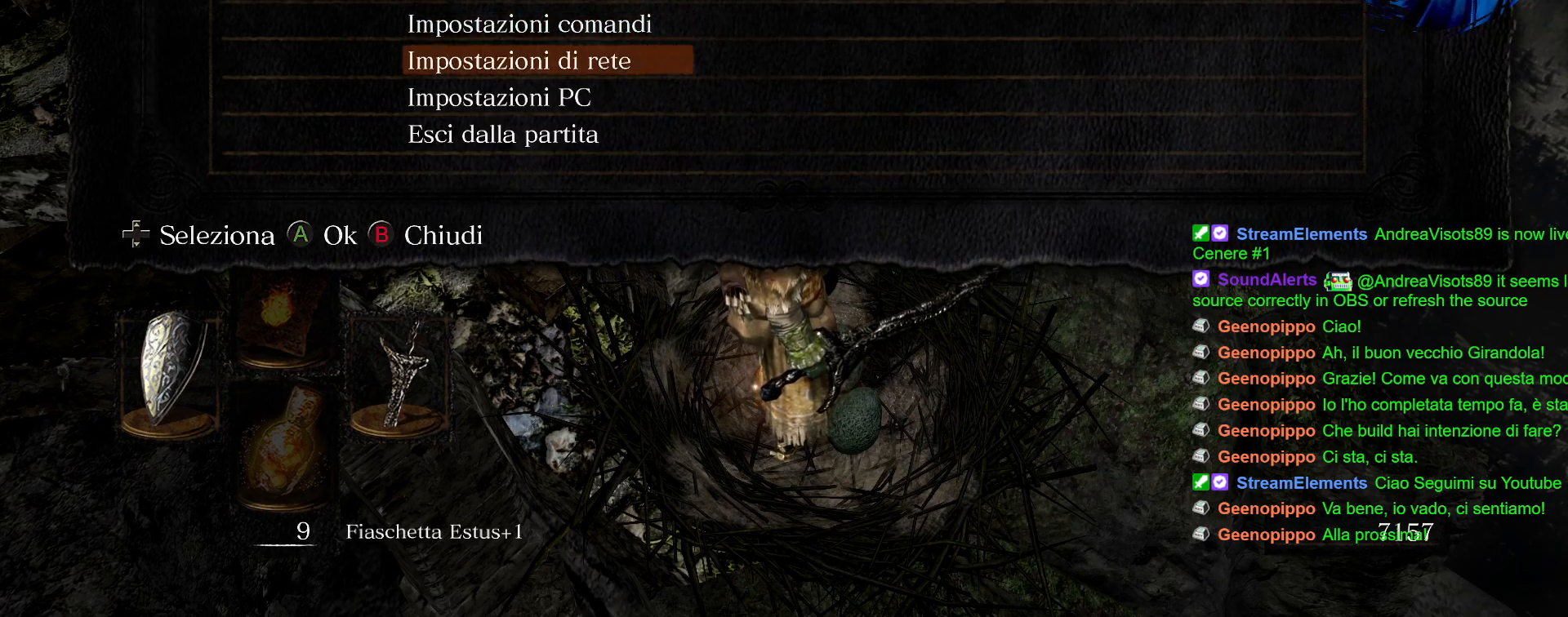
{"buttons": ["DPAD_DOWN"], "left_stick": "center", "right_stick": "center", "events": [[217, "DPAD_DOWN", "up"], [417, "DPAD_DOWN", "down"]]}
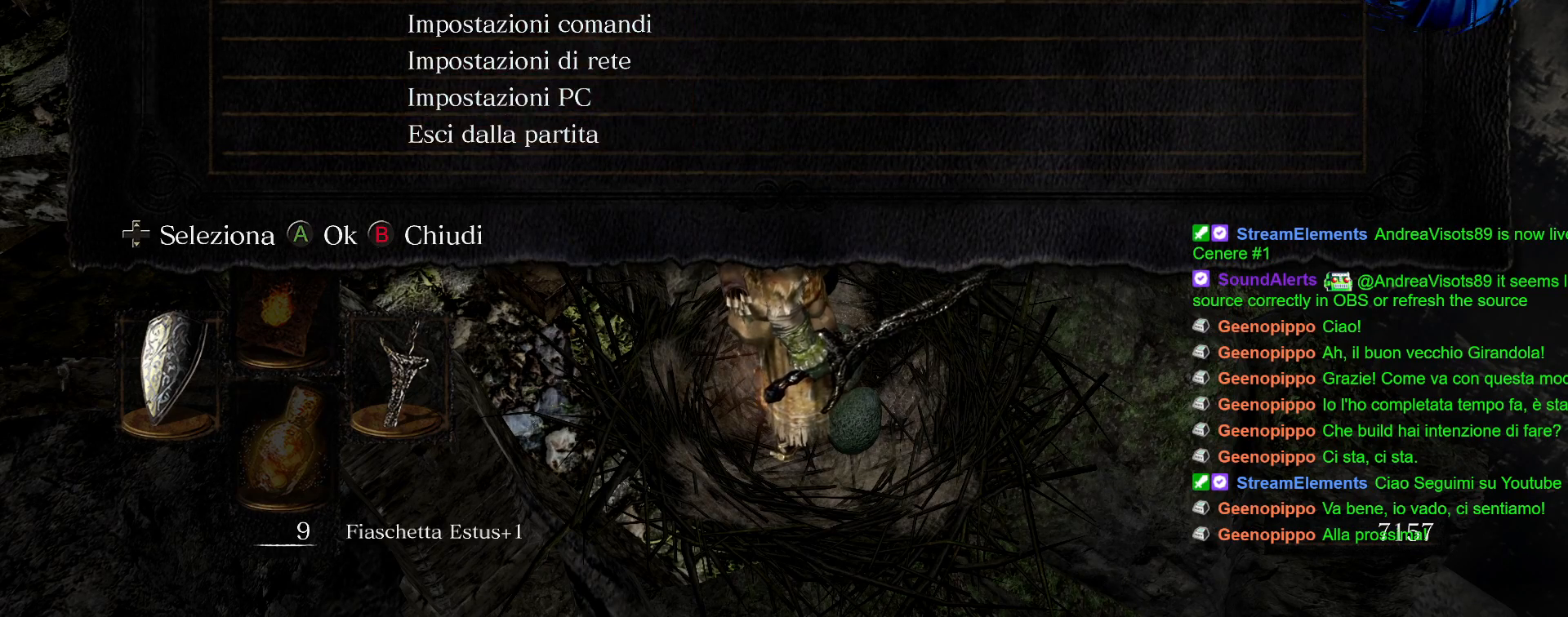
{"buttons": ["CROSS"], "left_stick": "center", "right_stick": "center", "events": [[17, "DPAD_DOWN", "up"], [317, "DPAD_UP", "down"], [417, "DPAD_UP", "up"], [500, "CROSS", "down"]]}
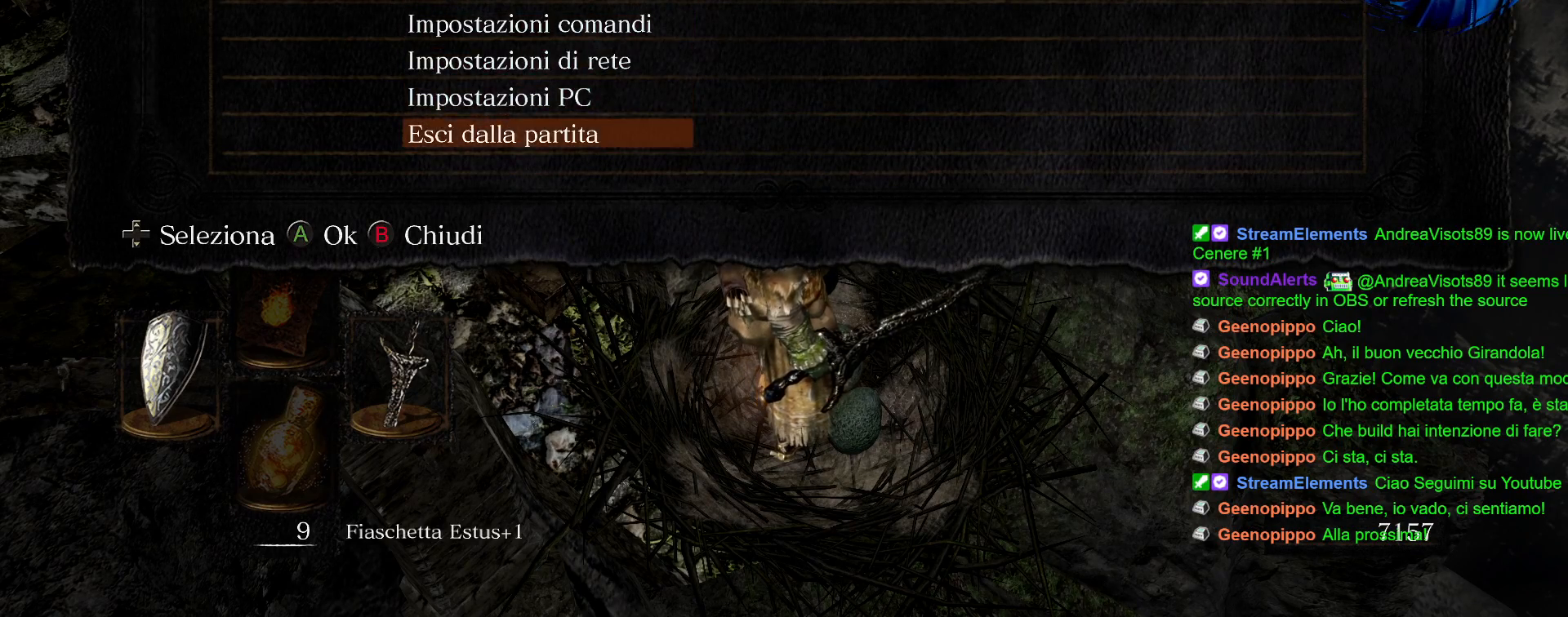
{"buttons": ["CROSS"], "left_stick": "center", "right_stick": "center", "events": [[100, "CROSS", "up"], [400, "DPAD_LEFT", "down"], [483, "DPAD_LEFT", "up"], [500, "CROSS", "down"]]}
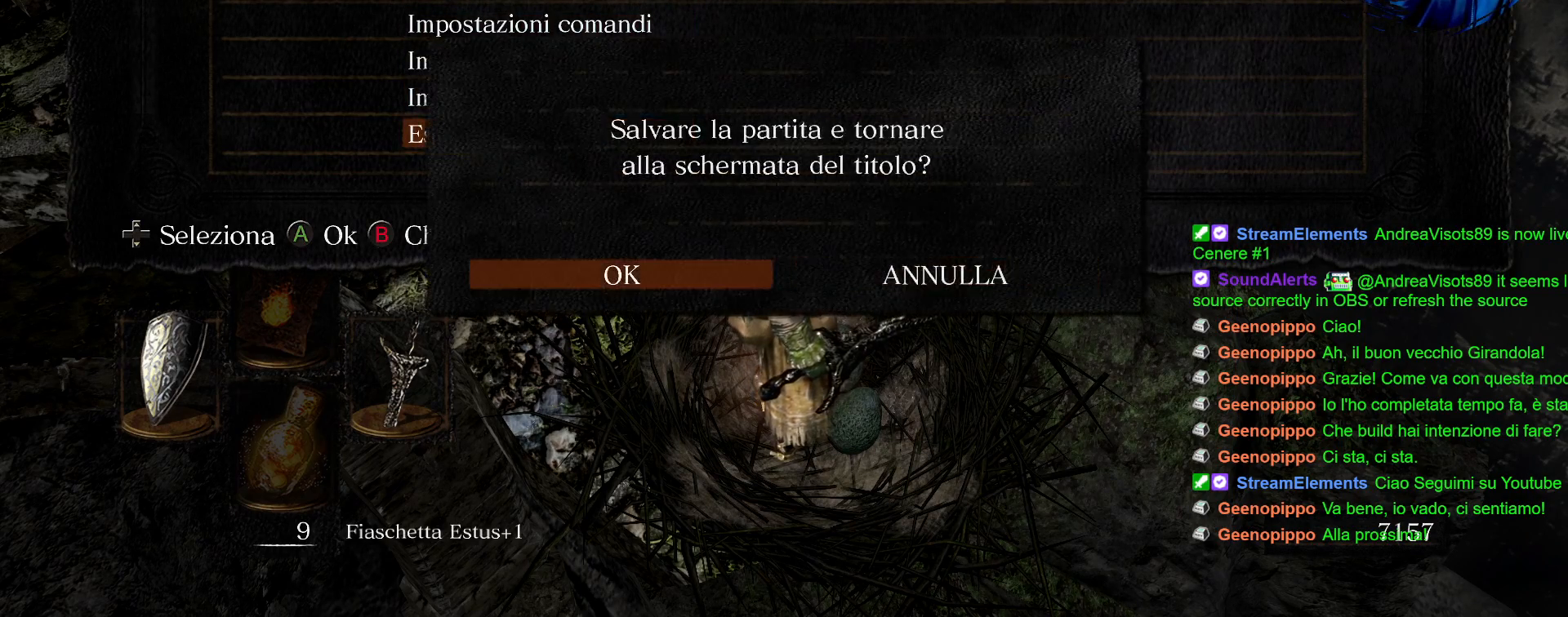
{"buttons": [], "left_stick": "center", "right_stick": "center", "events": [[83, "CROSS", "up"]]}
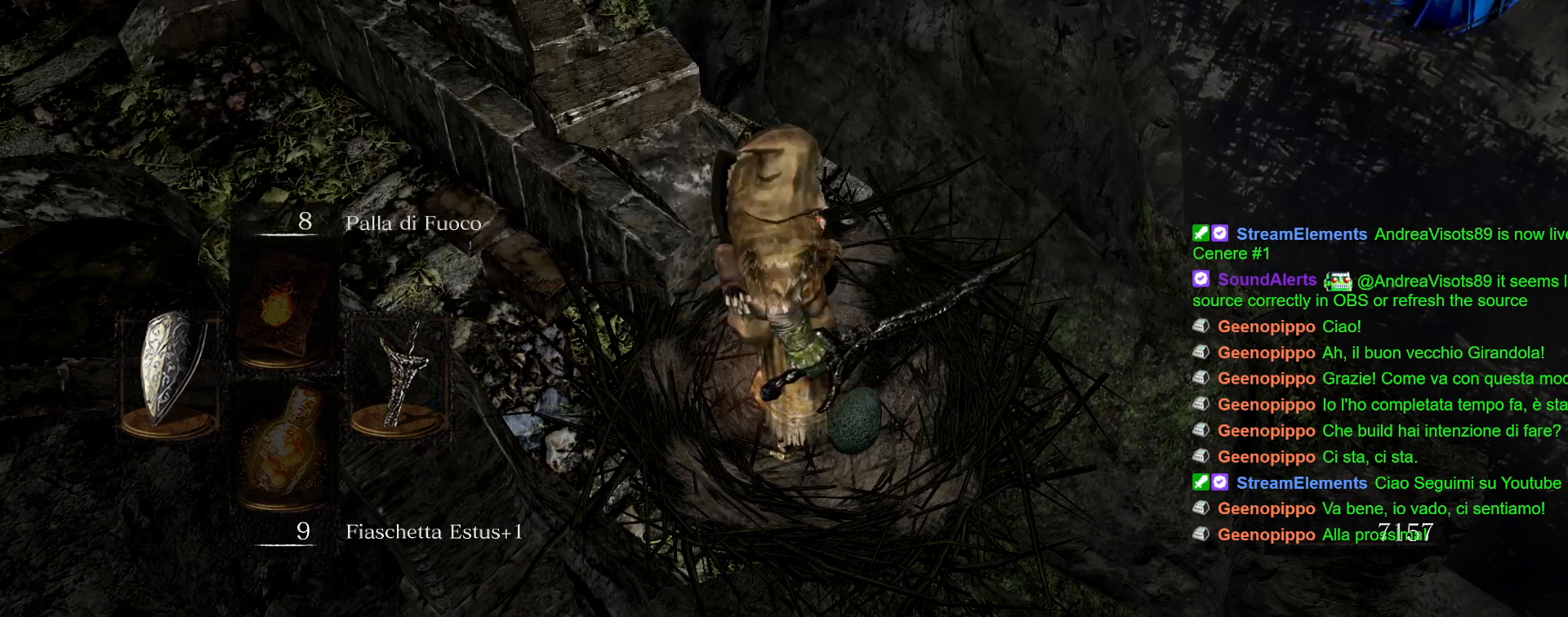
{"buttons": [], "left_stick": "center", "right_stick": "center", "events": []}
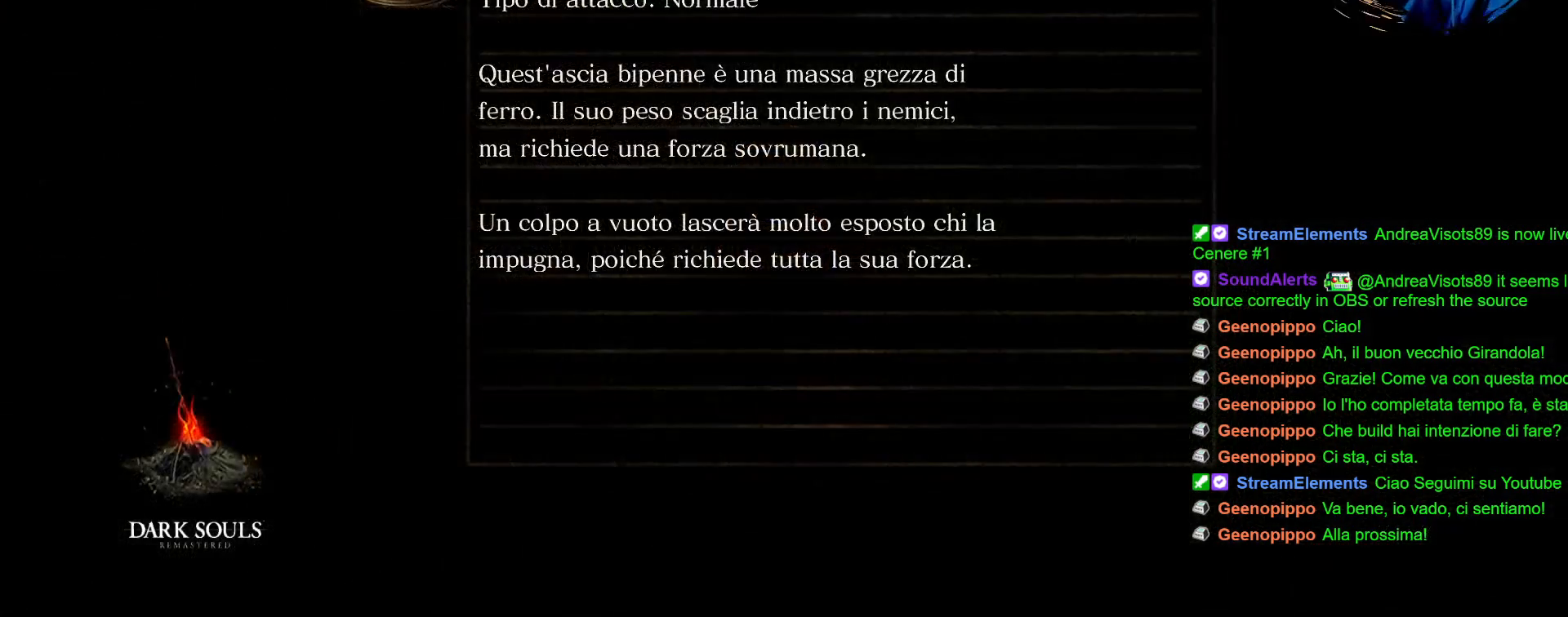
{"buttons": [], "left_stick": "center", "right_stick": "center", "events": []}
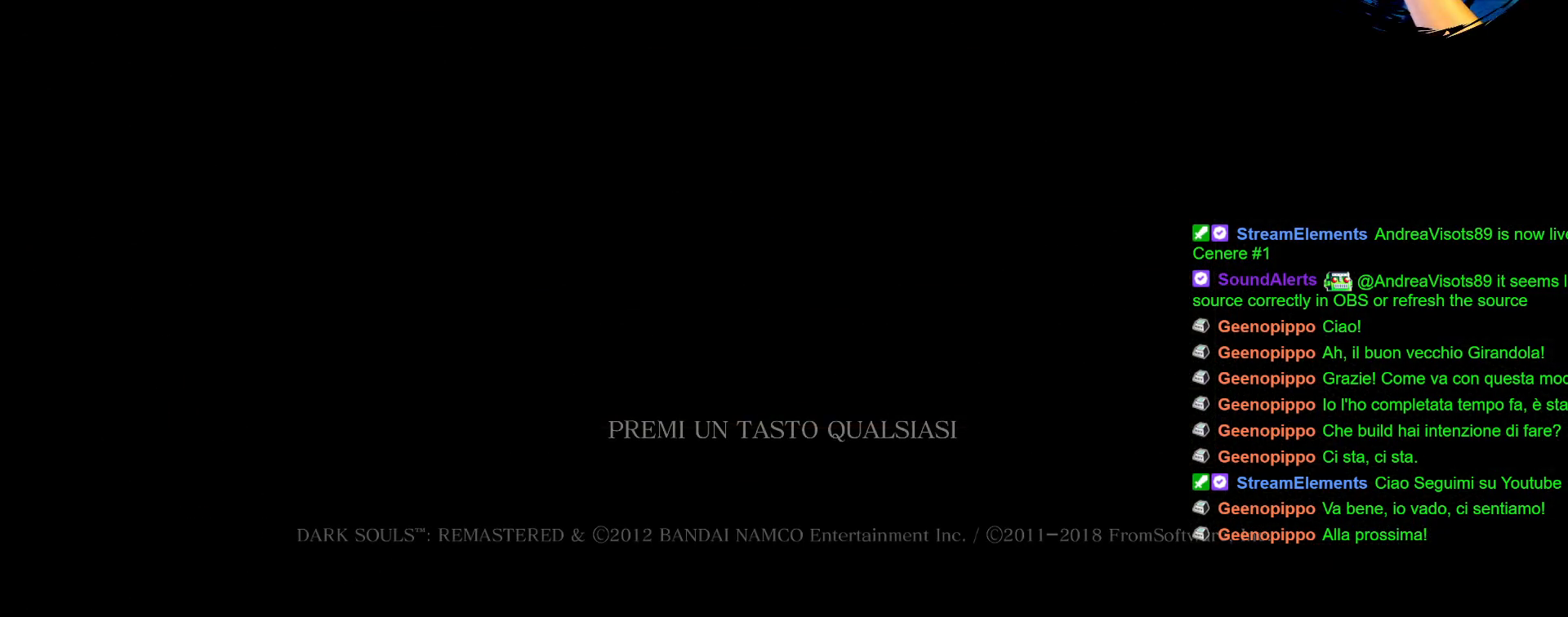
{"buttons": [], "left_stick": "center", "right_stick": "center", "events": []}
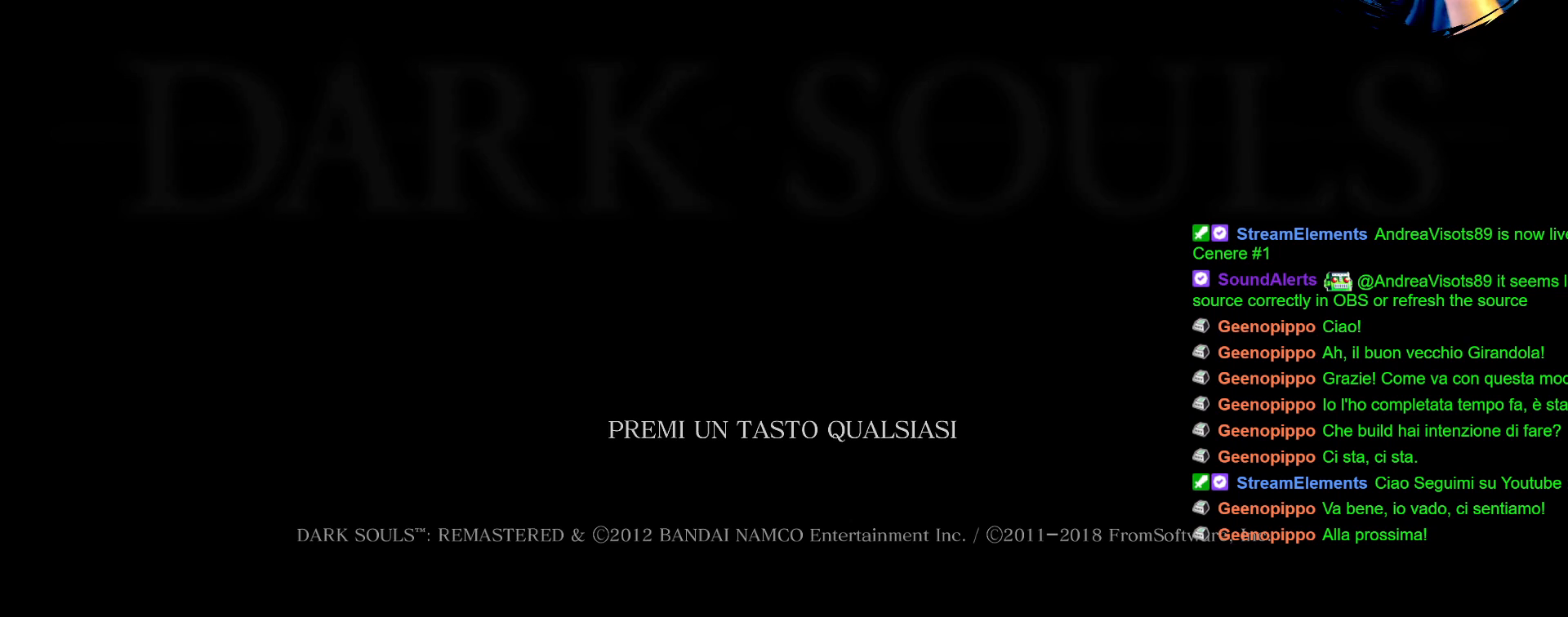
{"buttons": ["CROSS"], "left_stick": "center", "right_stick": "center", "events": [[417, "CROSS", "down"]]}
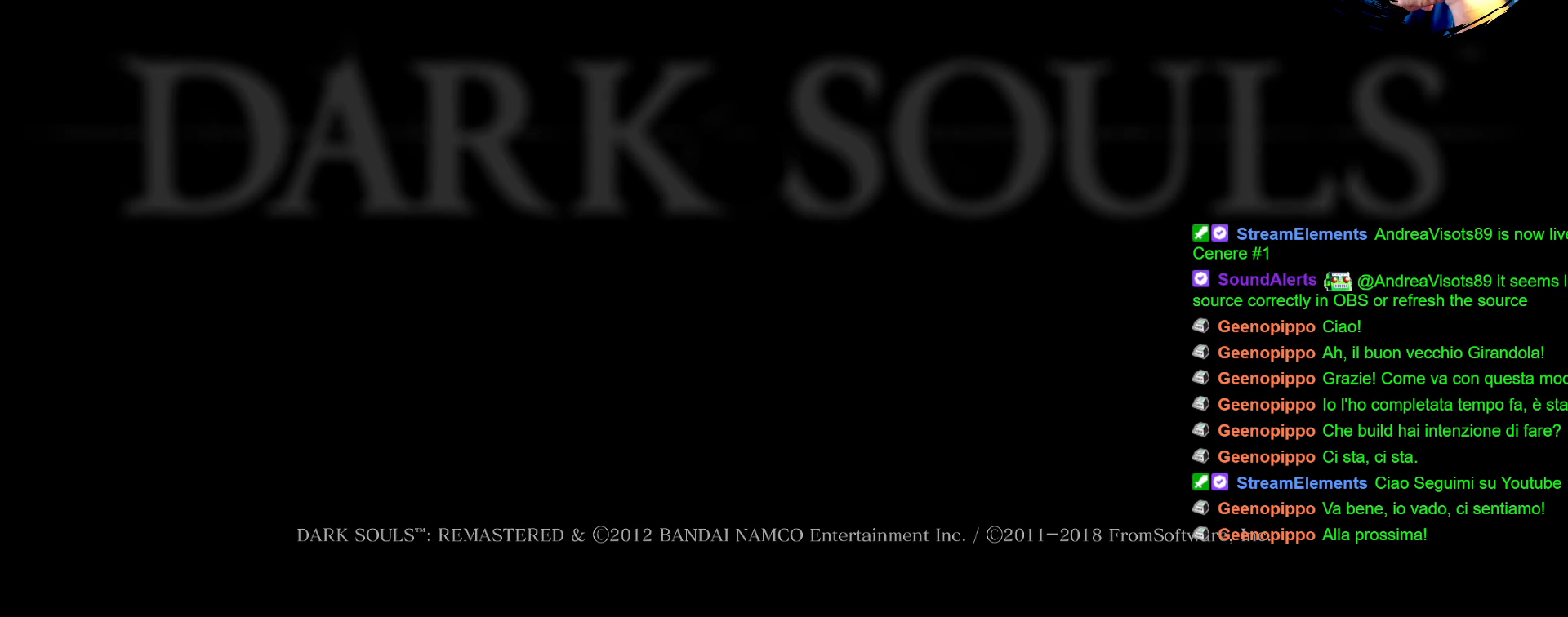
{"buttons": [], "left_stick": "center", "right_stick": "center", "events": [[83, "CROSS", "up"]]}
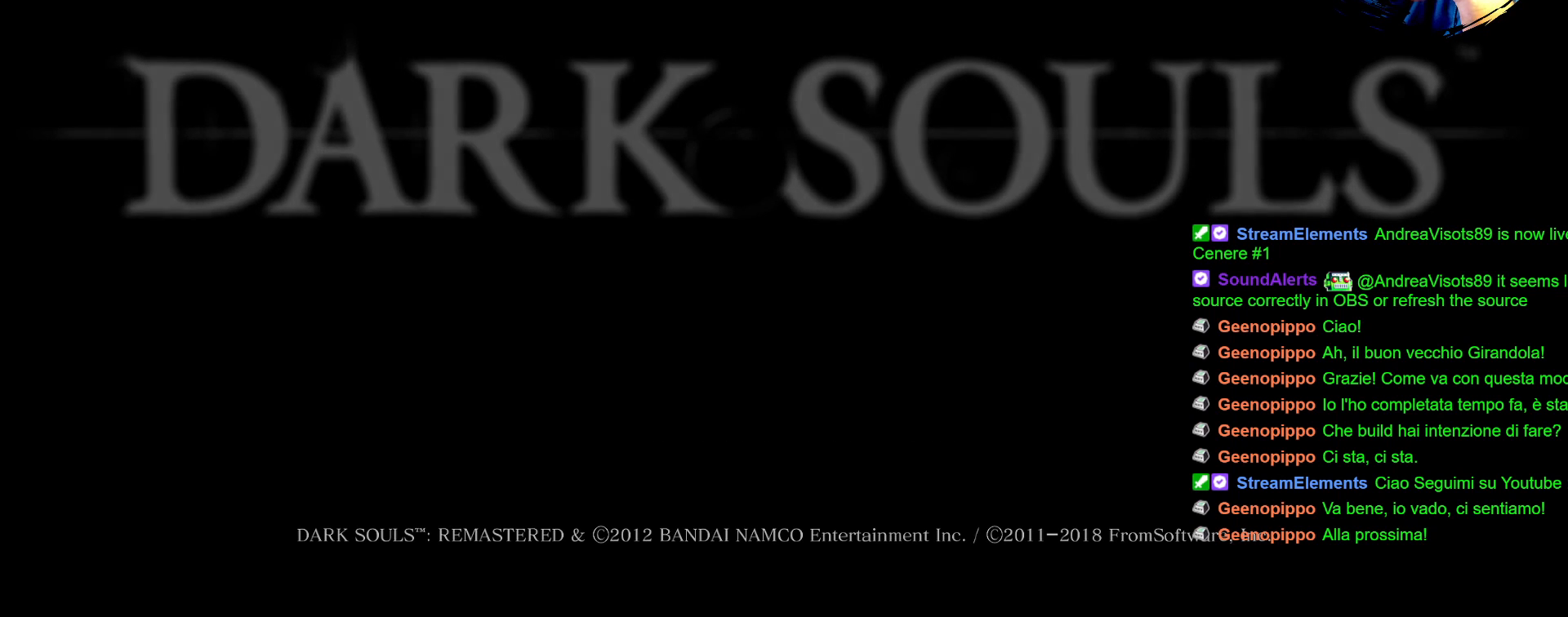
{"buttons": [], "left_stick": "center", "right_stick": "center", "events": []}
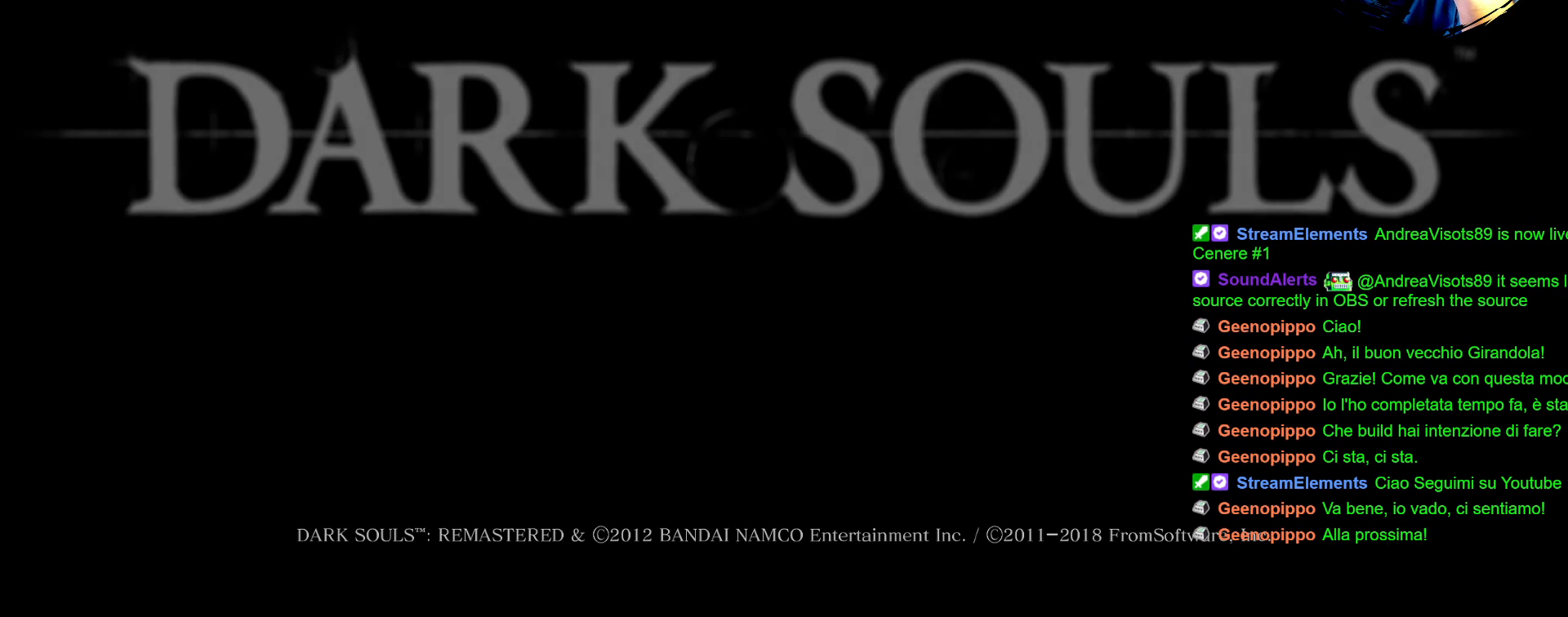
{"buttons": [], "left_stick": "center", "right_stick": "center", "events": []}
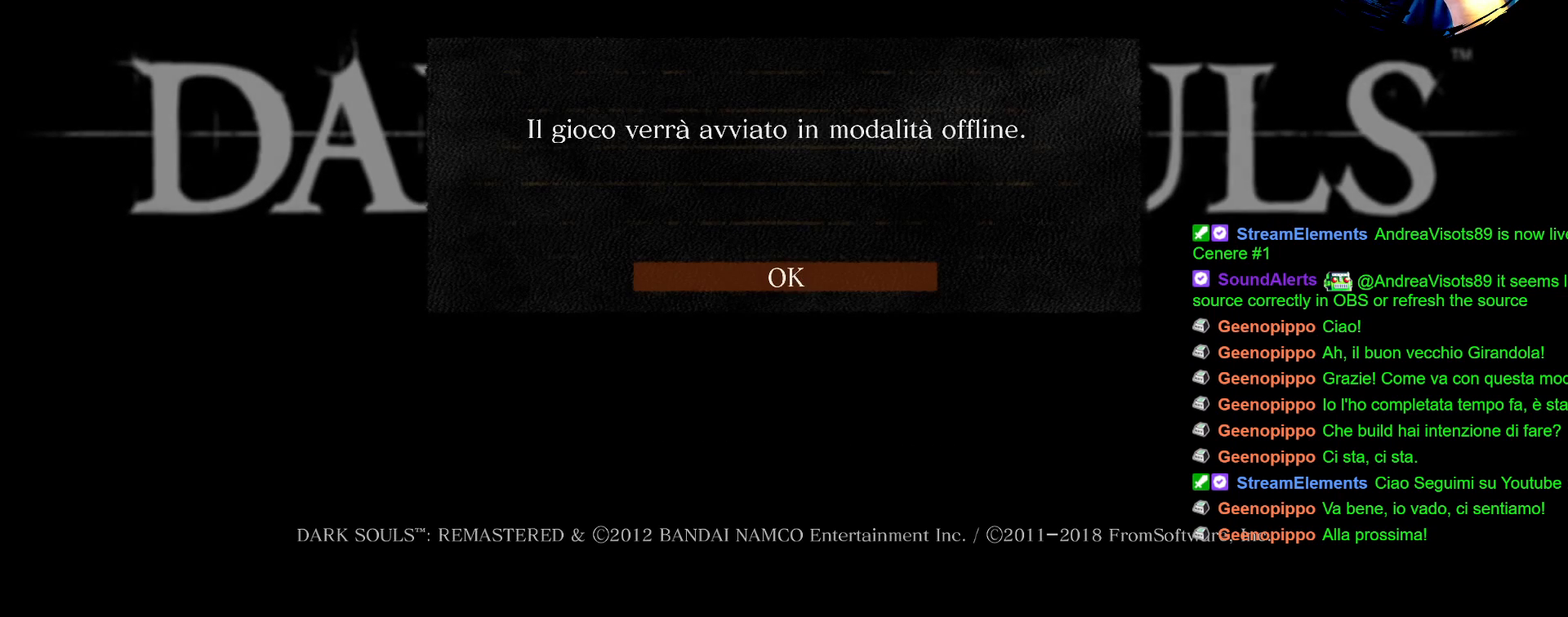
{"buttons": [], "left_stick": "center", "right_stick": "center", "events": [[267, "CROSS", "down"], [367, "CROSS", "up"]]}
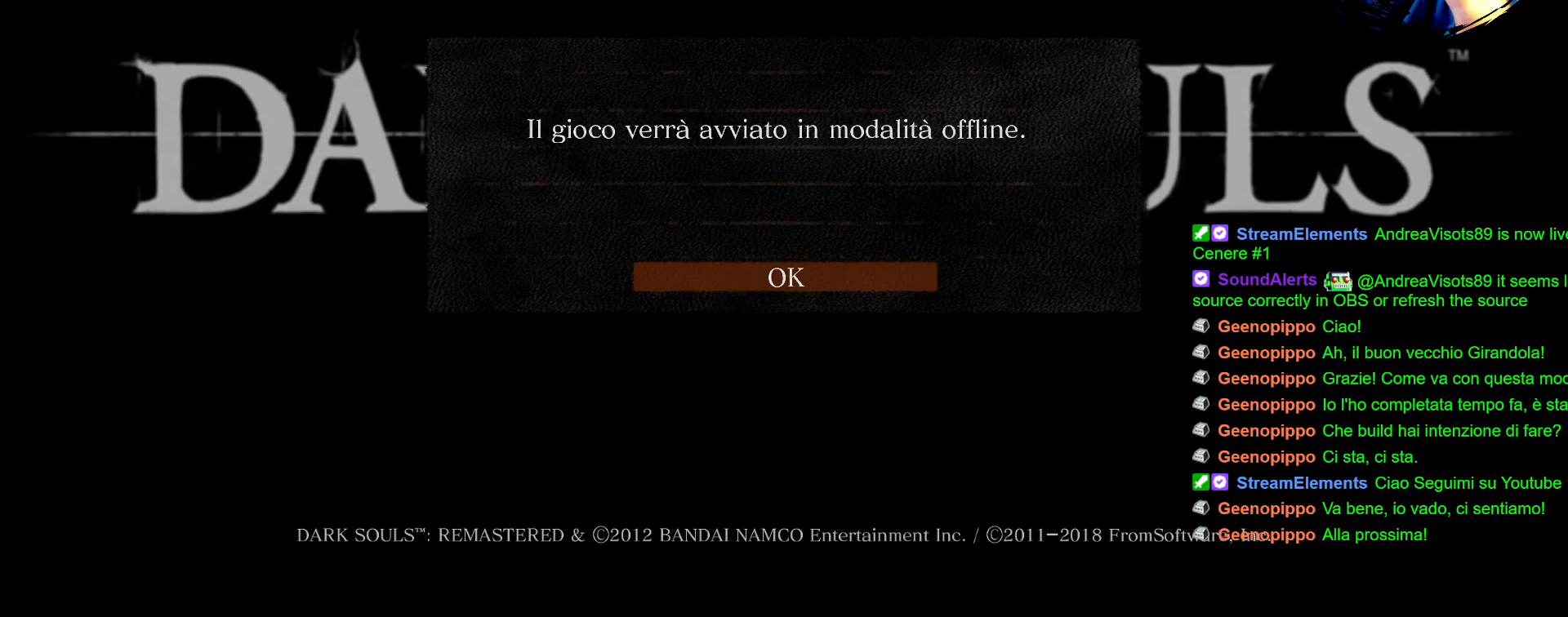
{"buttons": [], "left_stick": "center", "right_stick": "center", "events": []}
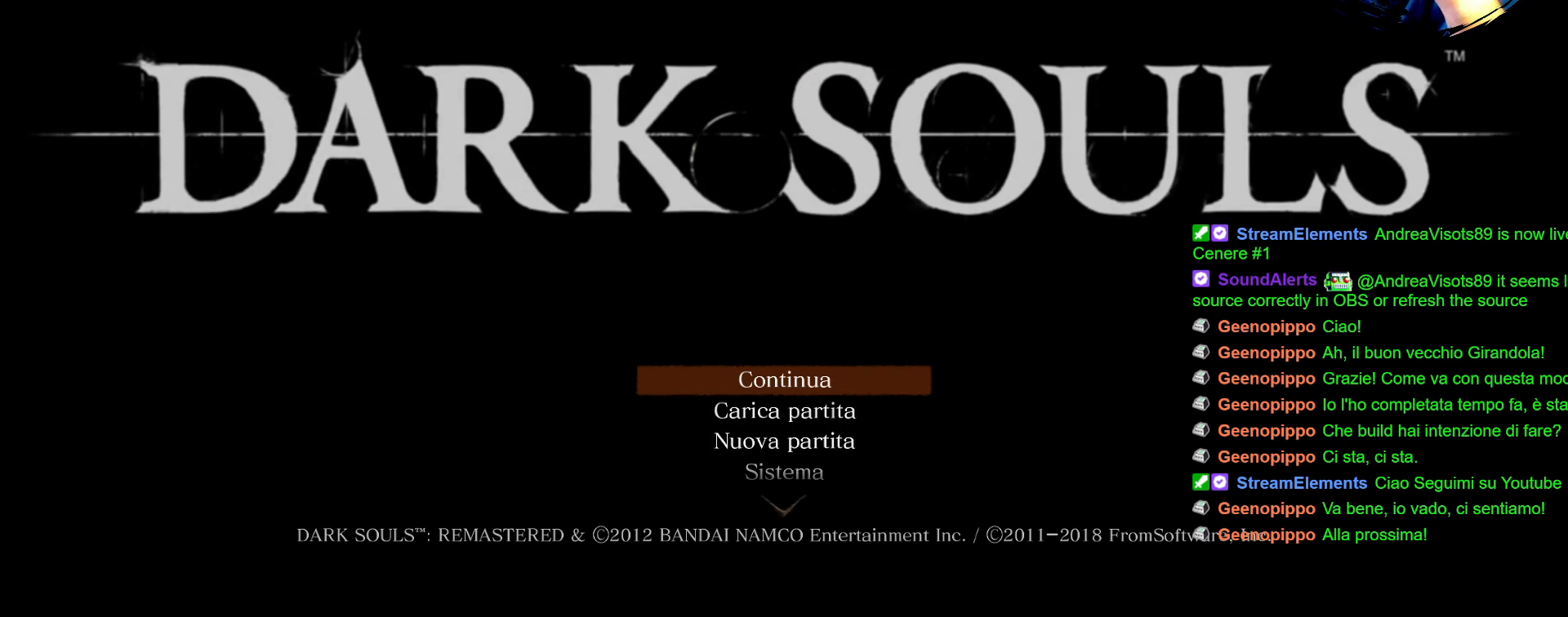
{"buttons": [], "left_stick": "center", "right_stick": "center", "events": []}
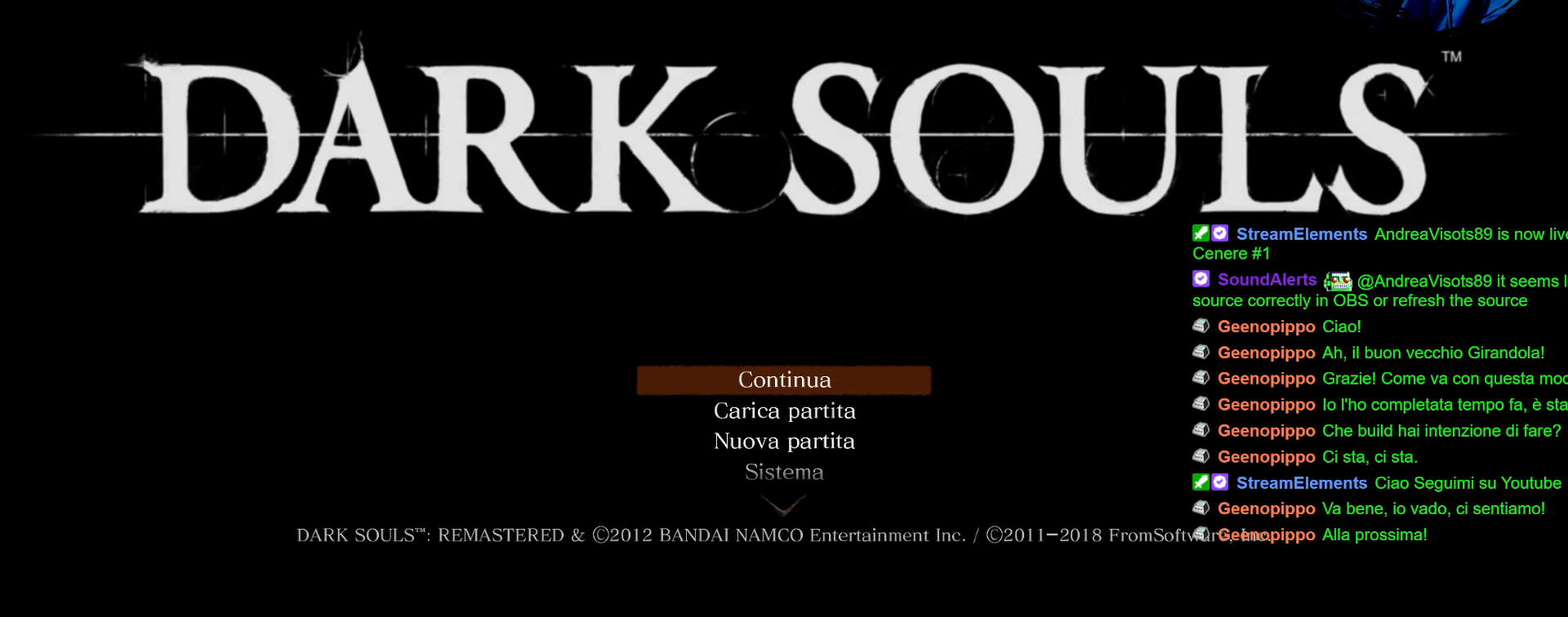
{"buttons": [], "left_stick": "center", "right_stick": "center", "events": [[350, "CROSS", "down"], [433, "CROSS", "up"]]}
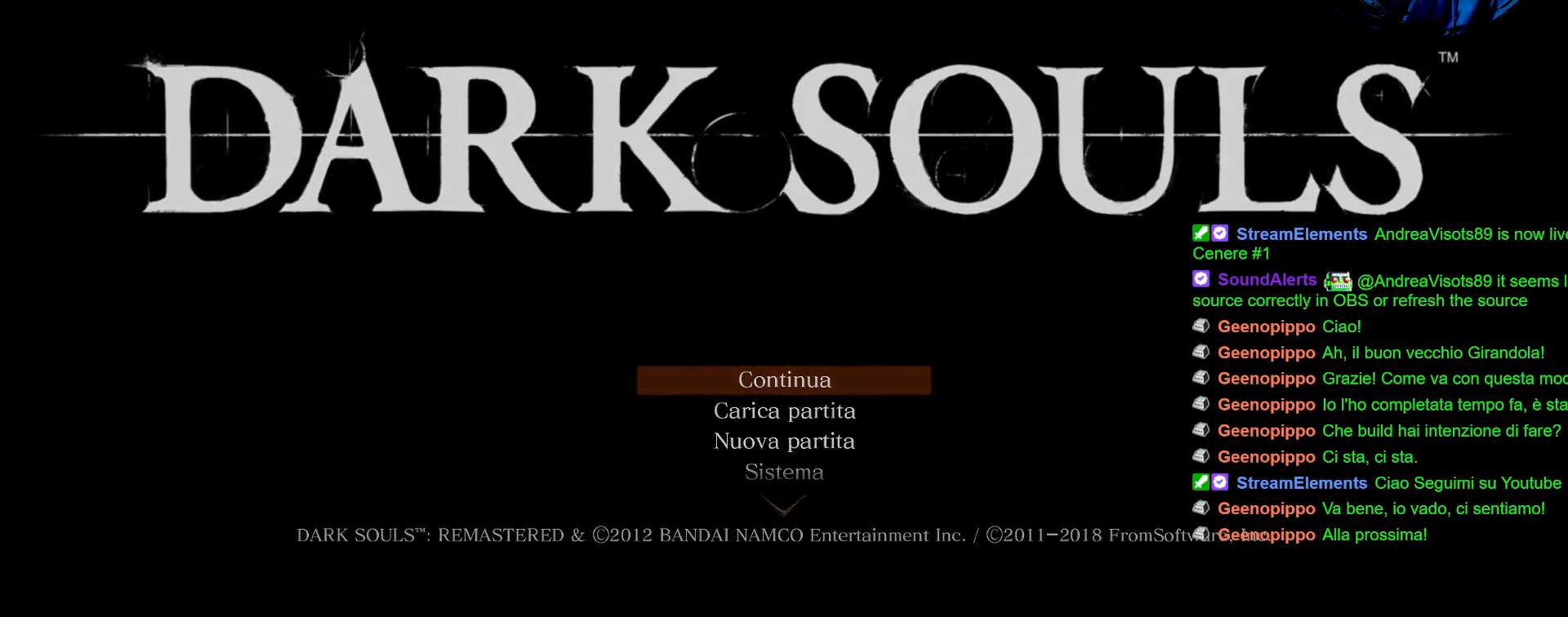
{"buttons": [], "left_stick": "center", "right_stick": "center", "events": []}
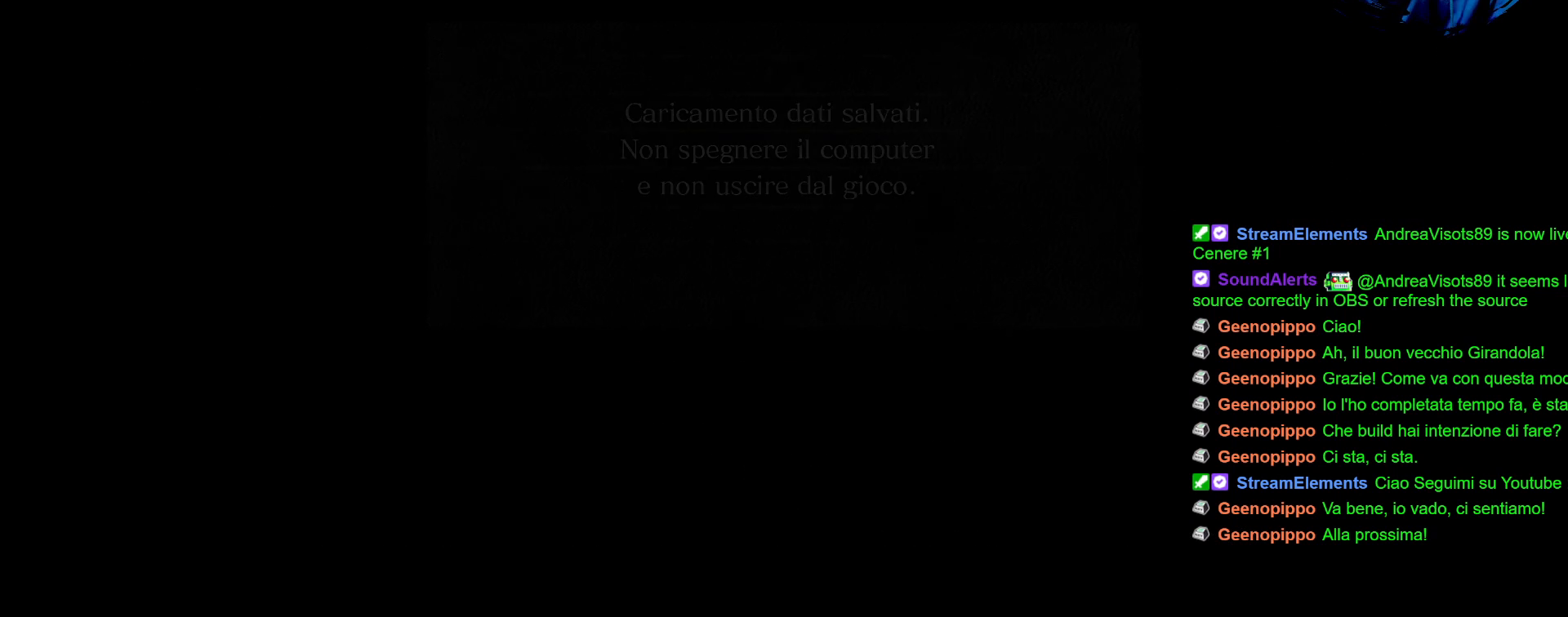
{"buttons": [], "left_stick": "center", "right_stick": "center", "events": []}
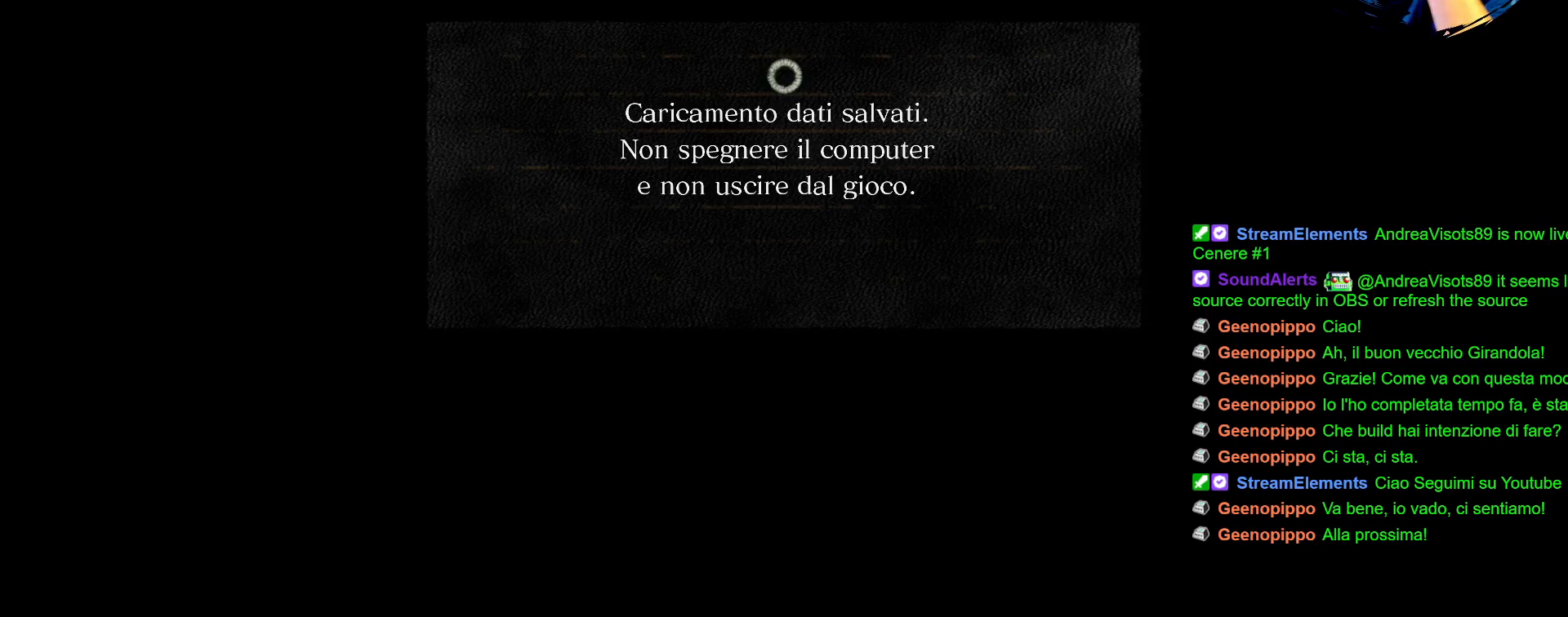
{"buttons": [], "left_stick": "center", "right_stick": "center", "events": []}
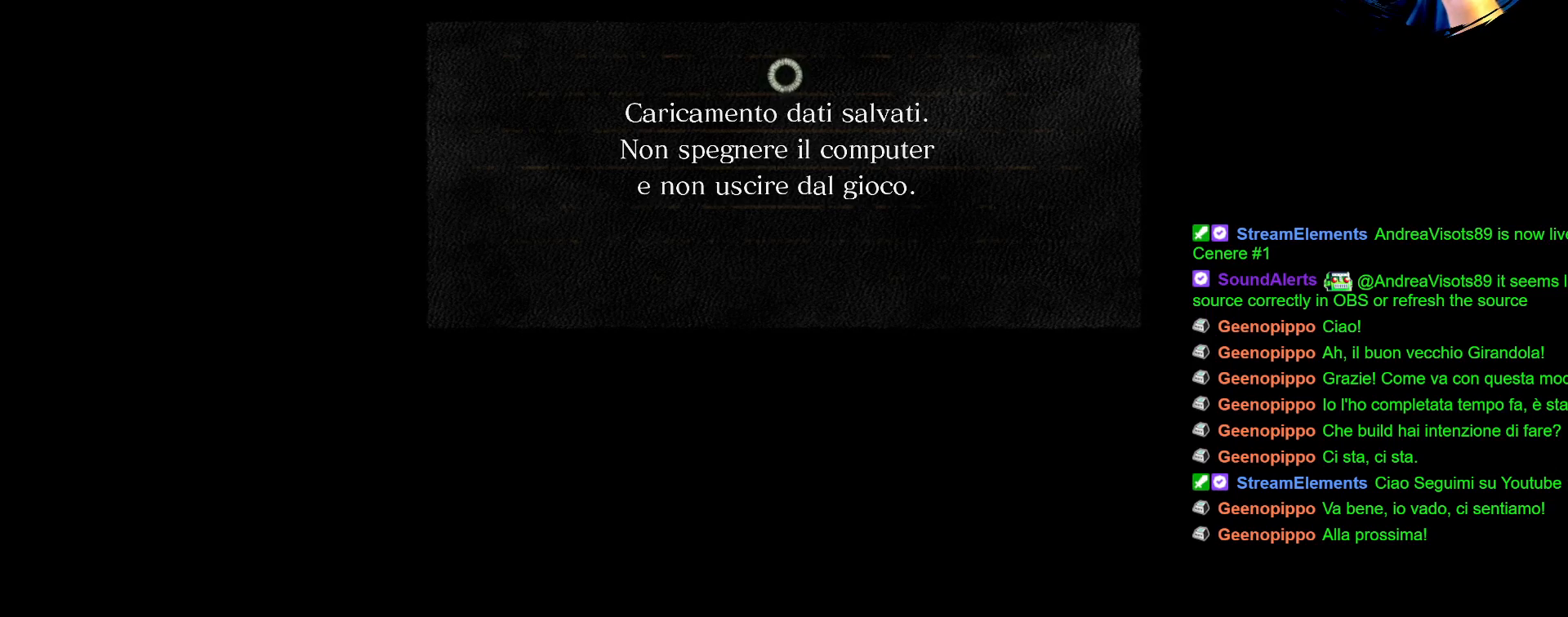
{"buttons": [], "left_stick": "center", "right_stick": "center", "events": []}
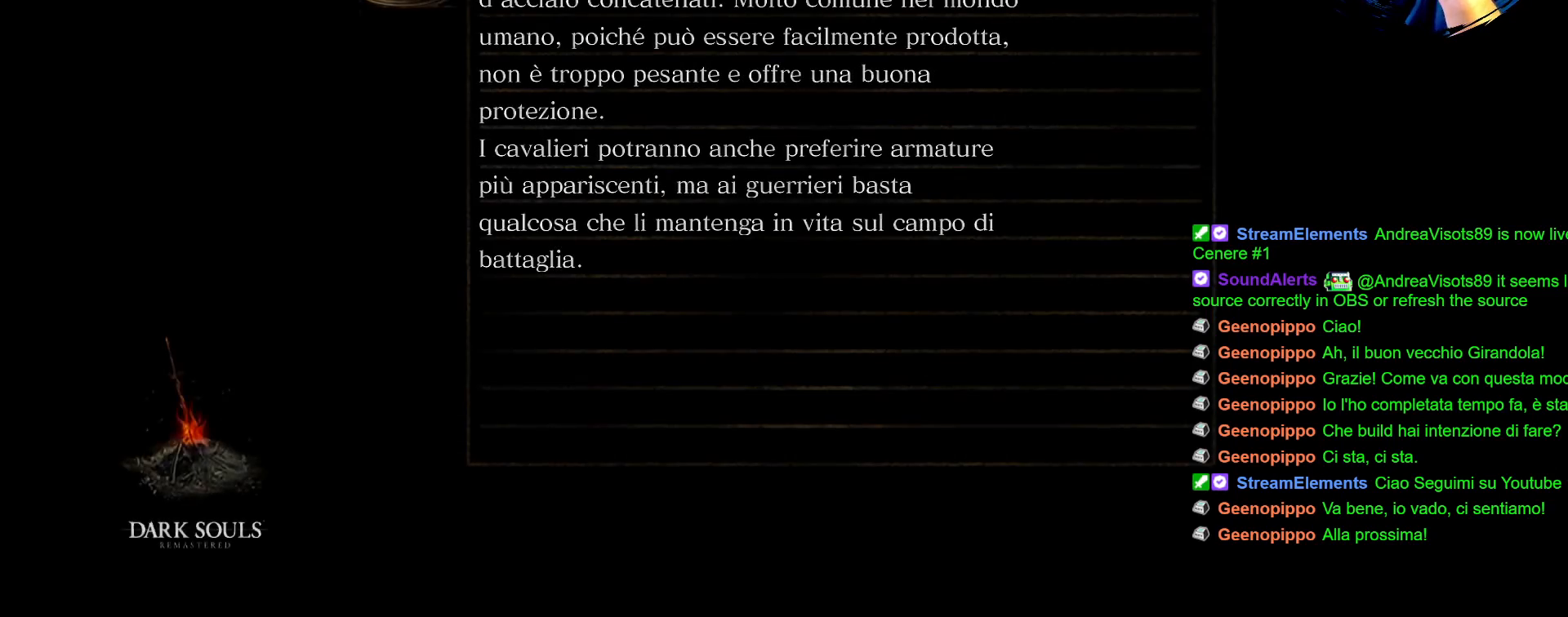
{"buttons": [], "left_stick": "center", "right_stick": "center", "events": []}
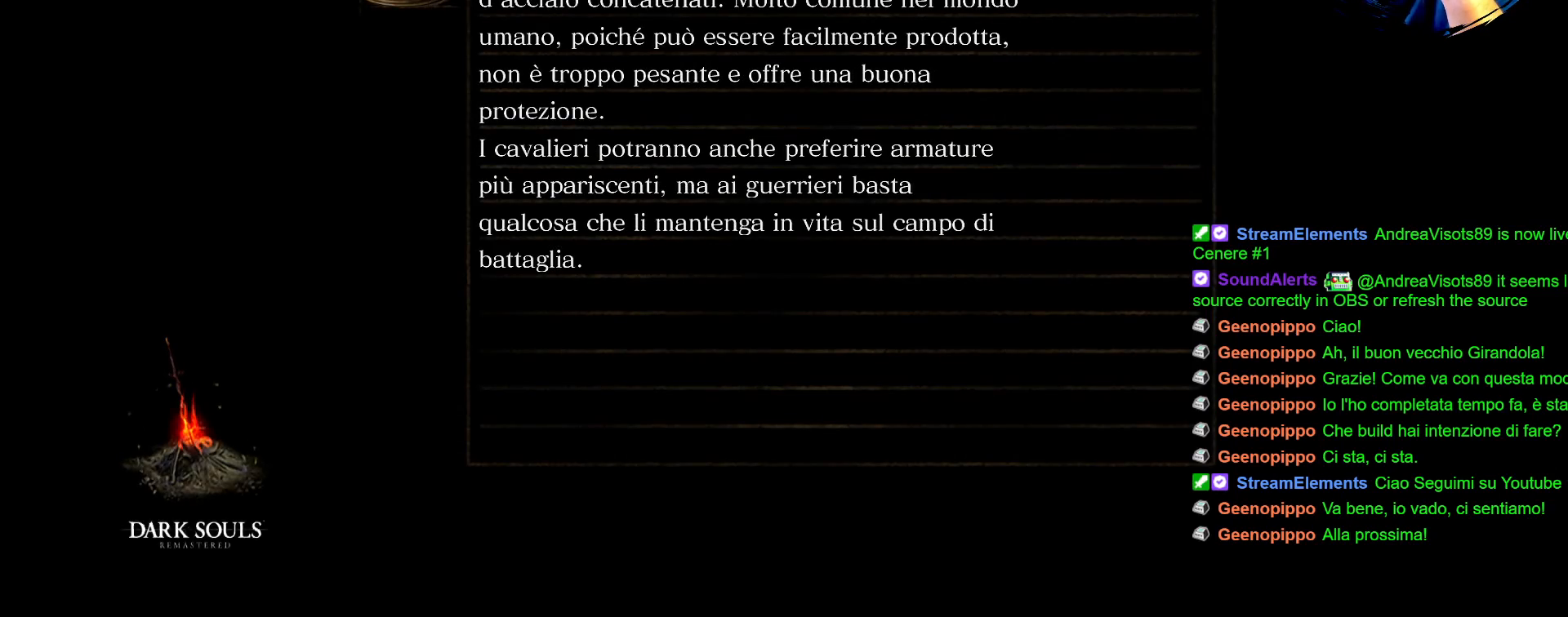
{"buttons": [], "left_stick": "center", "right_stick": "center", "events": []}
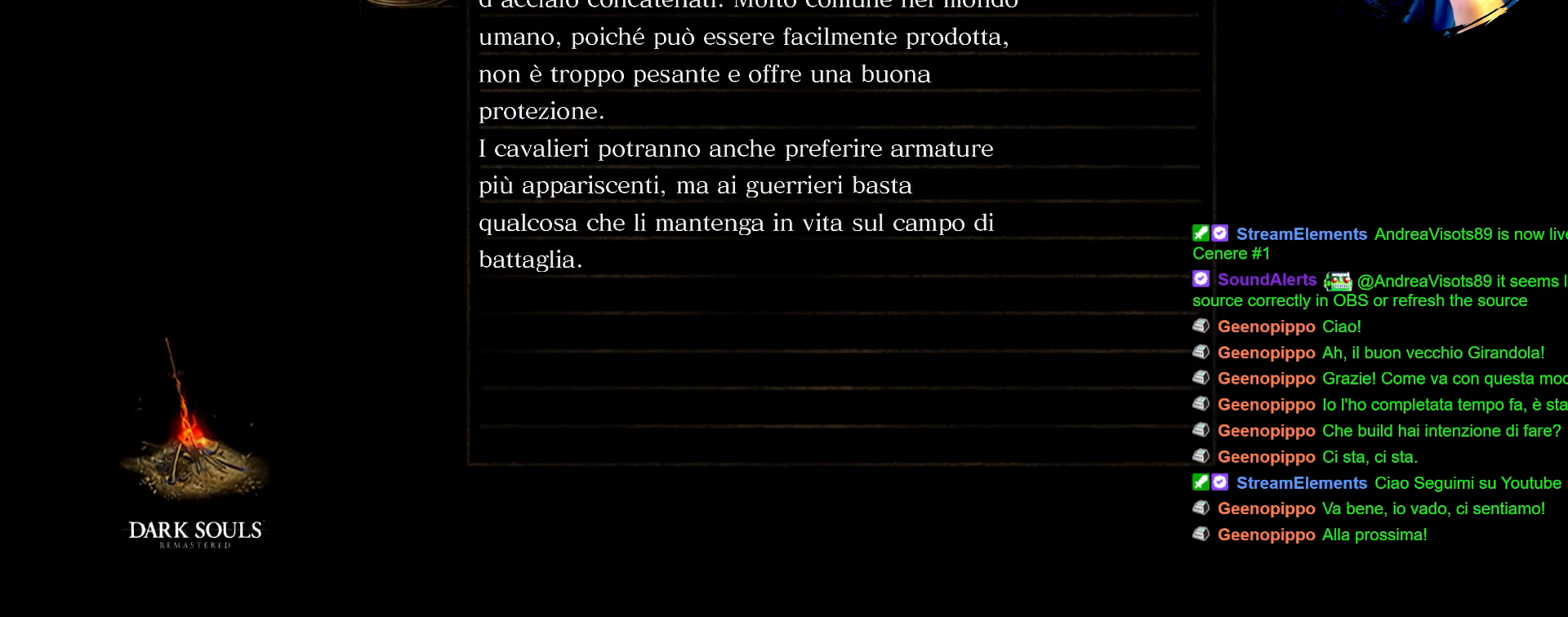
{"buttons": [], "left_stick": "center", "right_stick": "center", "events": []}
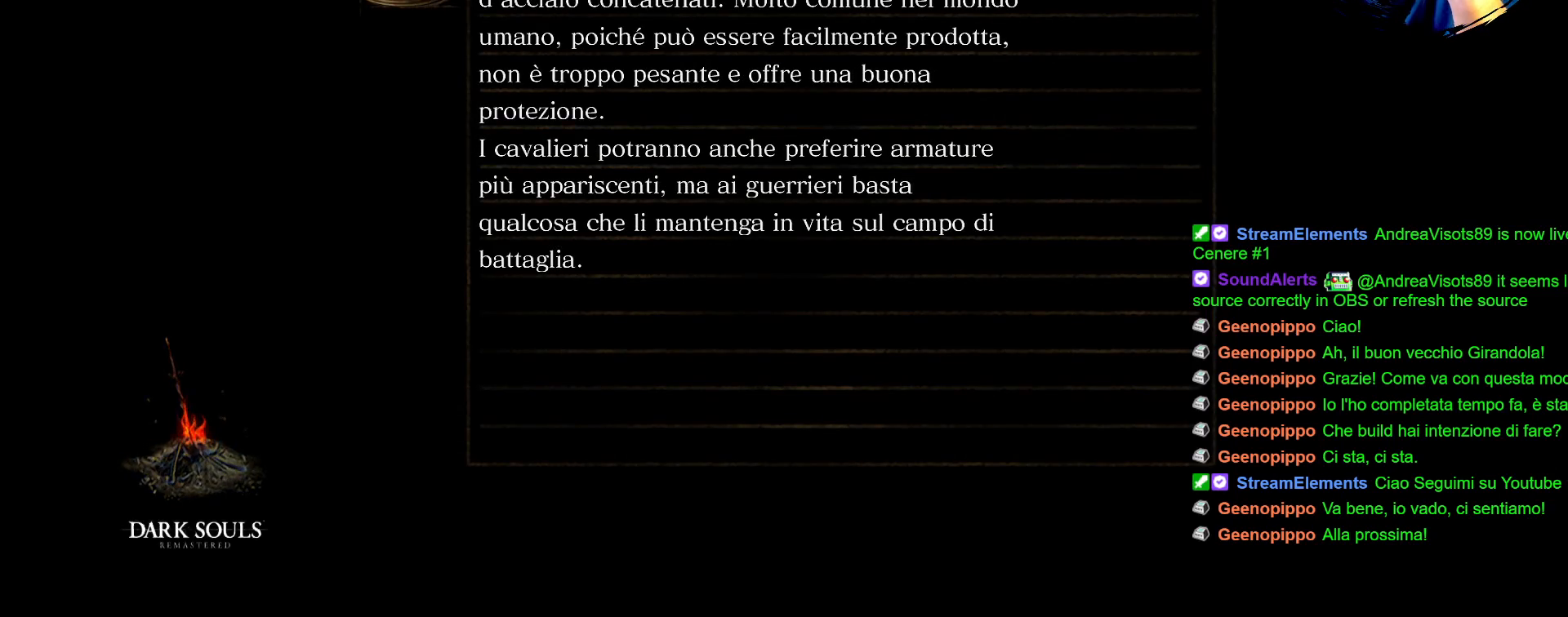
{"buttons": [], "left_stick": "center", "right_stick": "center", "events": []}
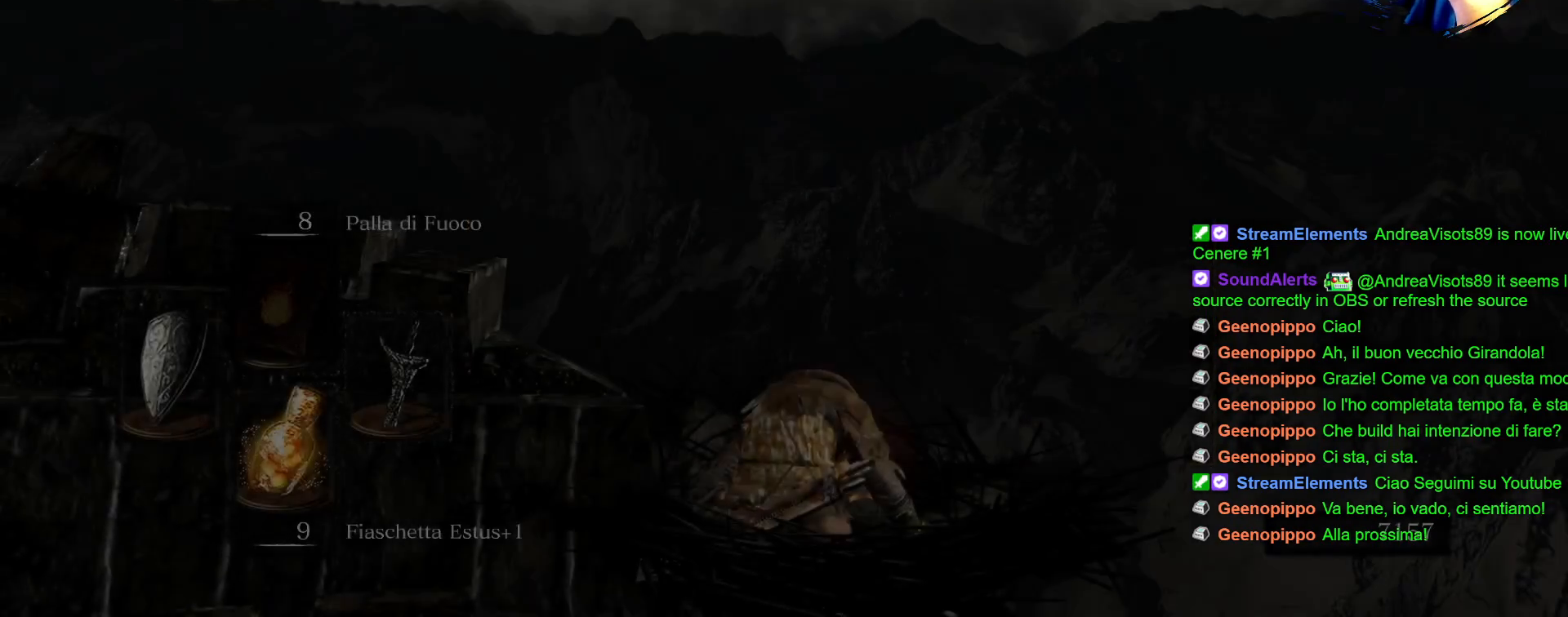
{"buttons": [], "left_stick": "center", "right_stick": "center", "events": []}
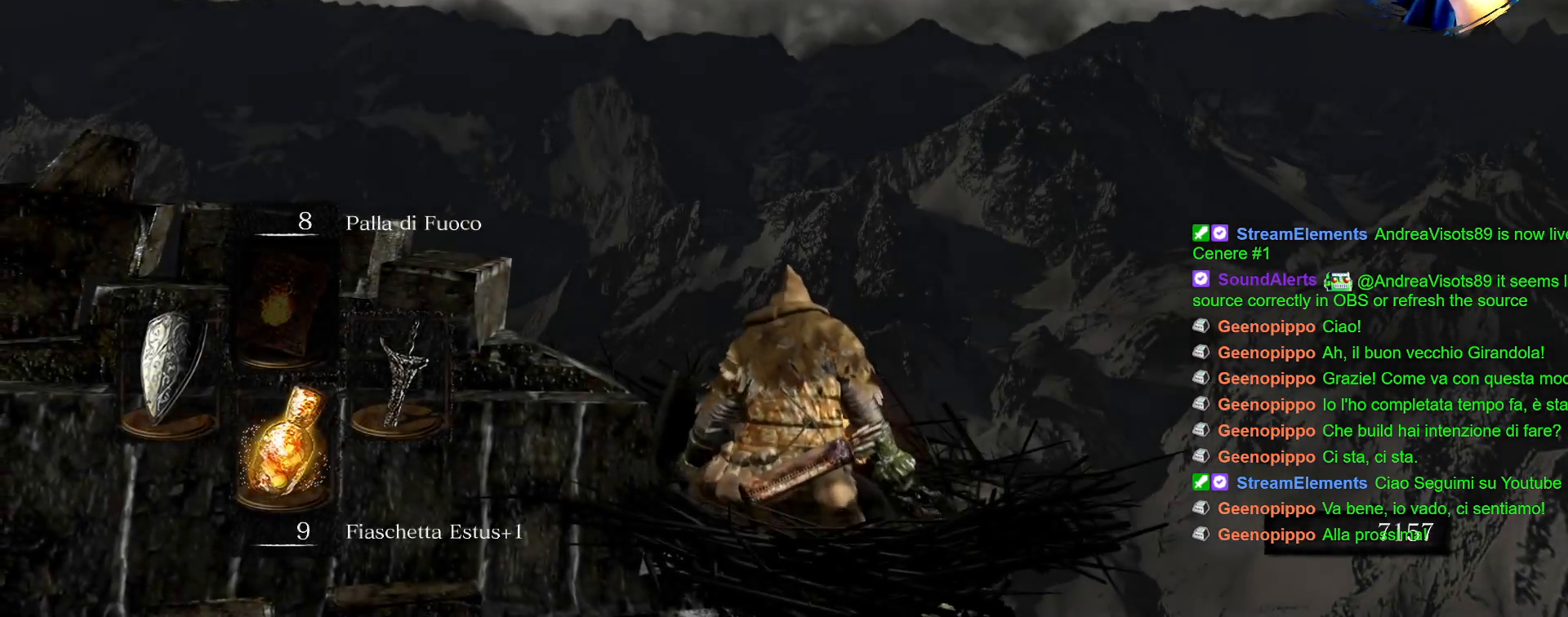
{"buttons": [], "left_stick": "center", "right_stick": "down-left", "events": [[300, "right_stick", "down-left"]]}